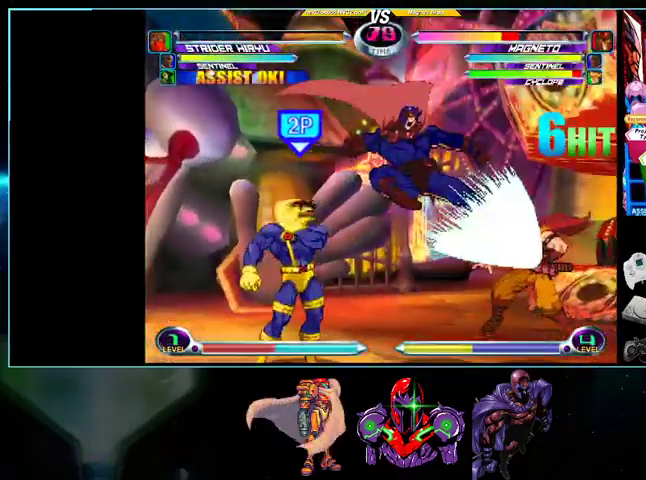
Gameplay with a controller (Nintendo layout); each line is a JSON object with the inputs held at the frame after it. "events" lists button and stick changes between this image and that frame as [ms after this image, input, new state], when the widget could be followed in between. Not read: L3 R3.
{"buttons": [], "events": [[400, "DPAD_RIGHT", "up"], [400, "DPAD_UP", "up"]]}
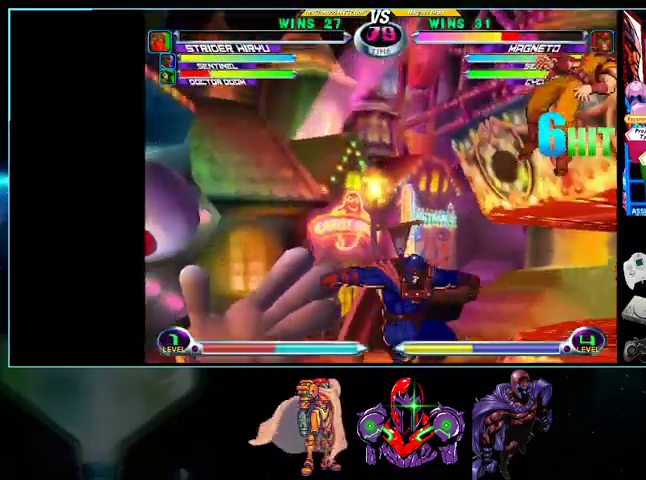
{"buttons": [], "events": []}
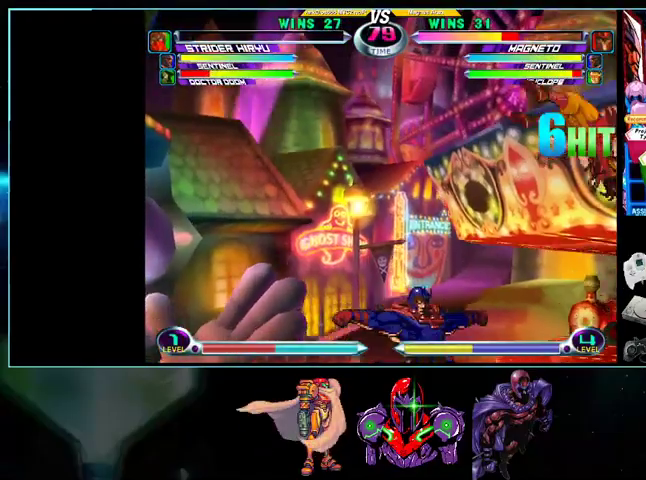
{"buttons": ["DPAD_LEFT"], "events": [[233, "DPAD_LEFT", "down"]]}
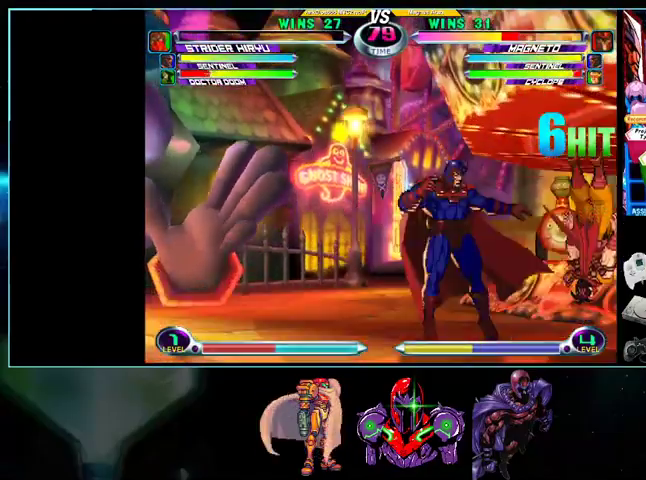
{"buttons": [], "events": [[200, "DPAD_LEFT", "up"], [333, "DPAD_RIGHT", "down"], [433, "X", "down"], [433, "Y", "down"], [500, "DPAD_RIGHT", "up"], [500, "X", "up"], [500, "Y", "up"]]}
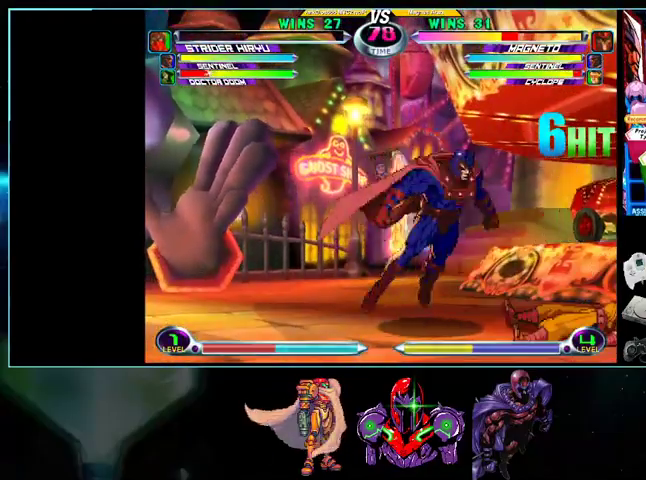
{"buttons": []}
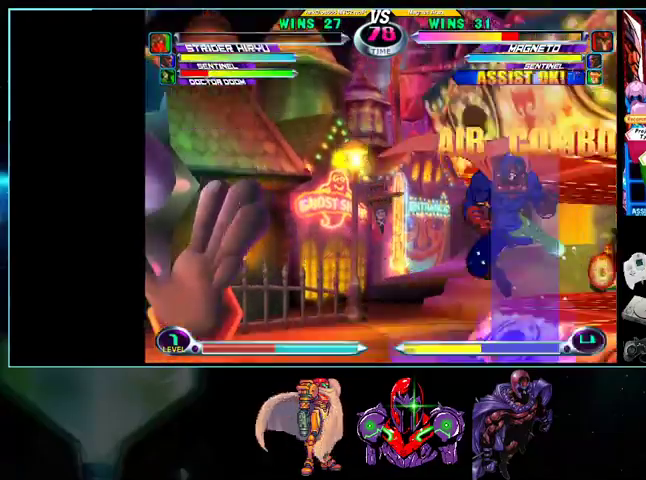
{"buttons": ["DPAD_DOWN", "DPAD_RIGHT"], "events": [[33, "DPAD_DOWN", "down"], [33, "DPAD_RIGHT", "down"], [200, "X", "down"], [200, "Y", "down"], [233, "Y", "up"], [267, "X", "up"], [400, "A", "down"], [500, "A", "up"]]}
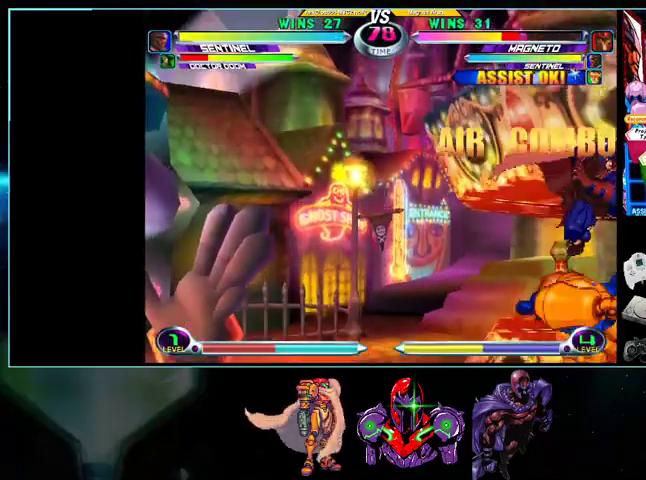
{"buttons": [], "events": [[133, "X", "down"], [167, "DPAD_DOWN", "up"], [200, "DPAD_RIGHT", "up"], [200, "X", "up"], [333, "A", "down"], [400, "A", "up"]]}
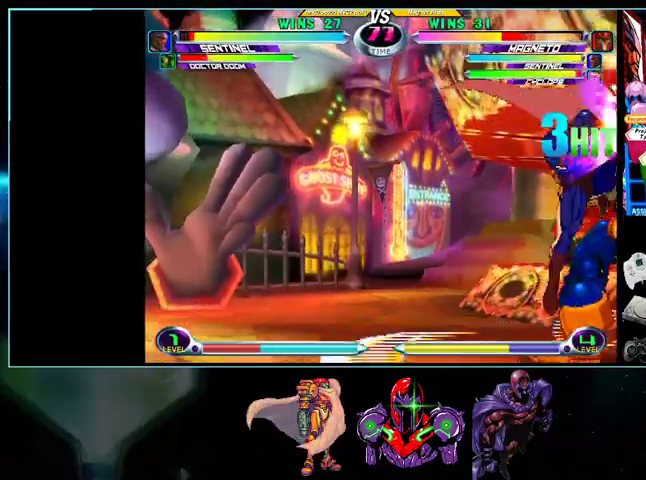
{"buttons": ["DPAD_DOWN", "DPAD_RIGHT"], "events": [[100, "DPAD_DOWN", "down"], [200, "DPAD_DOWN", "up"], [200, "DPAD_UP", "down"], [300, "DPAD_UP", "up"], [333, "DPAD_DOWN", "down"], [333, "DPAD_RIGHT", "down"], [367, "X", "down"], [367, "Y", "down"], [400, "A", "down"], [400, "X", "up"], [400, "Y", "up"], [433, "A", "up"]]}
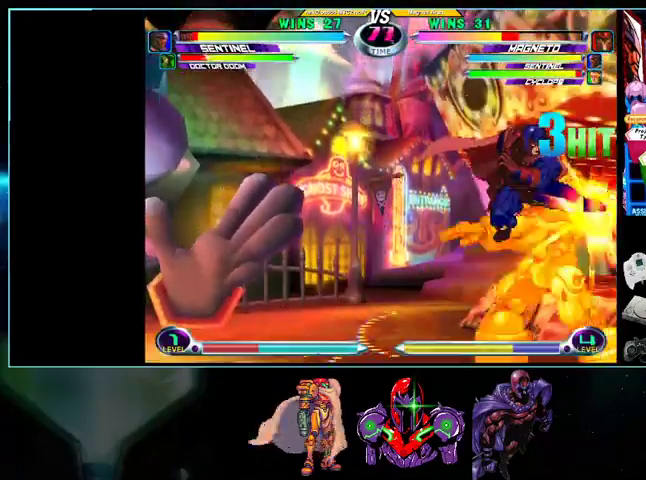
{"buttons": ["DPAD_RIGHT"], "events": [[33, "X", "down"], [133, "X", "up"], [233, "DPAD_DOWN", "up"], [267, "A", "down"], [267, "DPAD_RIGHT", "up"], [333, "A", "up"], [400, "DPAD_DOWN", "down"], [500, "DPAD_DOWN", "up"], [500, "DPAD_RIGHT", "down"]]}
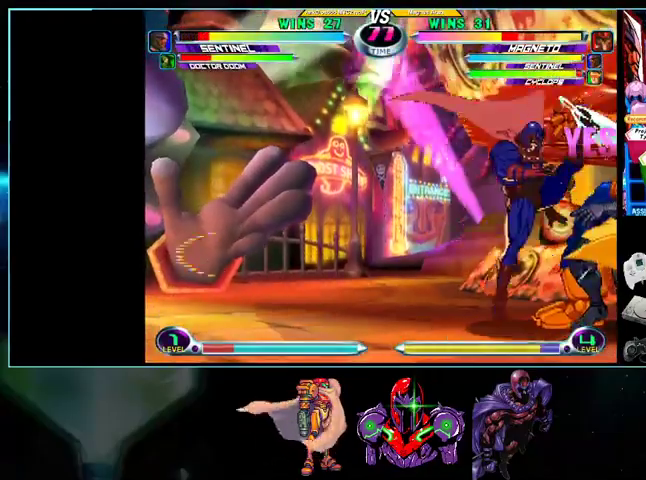
{"buttons": ["A", "DPAD_DOWN", "DPAD_RIGHT"], "events": [[33, "DPAD_UP", "down"], [100, "A", "down"], [200, "A", "up"], [233, "A", "down"], [300, "DPAD_UP", "up"], [333, "A", "up"], [367, "DPAD_DOWN", "down"], [433, "X", "down"], [433, "Y", "down"], [500, "A", "down"], [500, "X", "up"], [500, "Y", "up"]]}
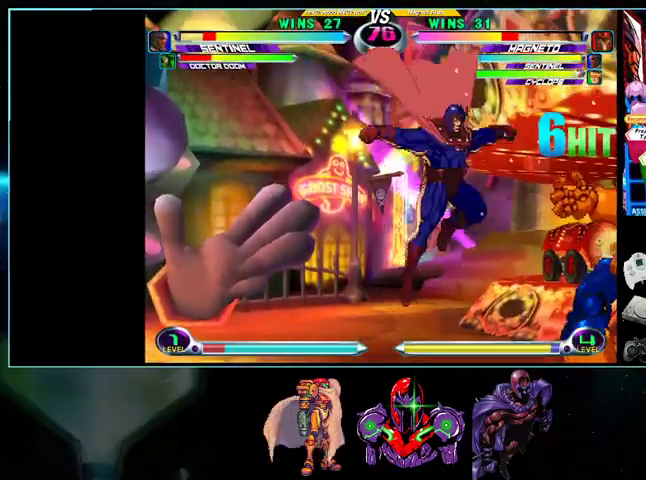
{"buttons": ["A", "DPAD_DOWN"], "events": [[100, "A", "up"], [200, "X", "down"], [233, "DPAD_RIGHT", "up"], [267, "X", "up"], [333, "DPAD_DOWN", "up"], [333, "DPAD_RIGHT", "down"], [400, "DPAD_RIGHT", "up"], [433, "DPAD_RIGHT", "down"], [500, "A", "down"], [500, "DPAD_DOWN", "down"], [500, "DPAD_RIGHT", "up"]]}
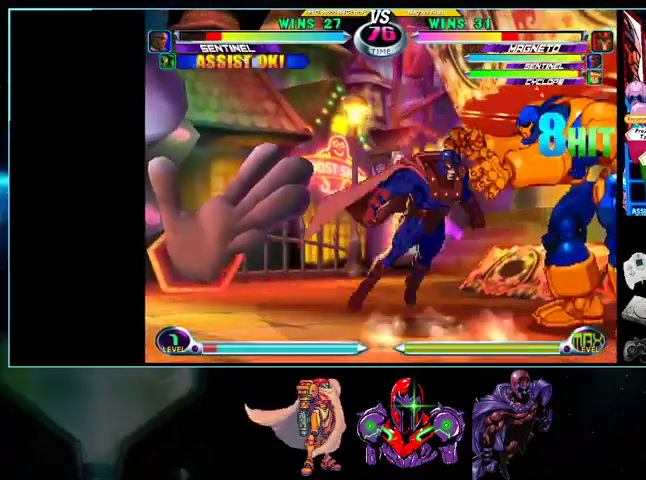
{"buttons": [], "events": [[100, "A", "up"], [100, "DPAD_LEFT", "down"], [167, "X", "down"], [233, "X", "up"], [267, "DPAD_LEFT", "up"], [333, "DPAD_RIGHT", "down"], [367, "DPAD_DOWN", "up"], [433, "DPAD_RIGHT", "up"], [433, "R1", "down"], [500, "R1", "up"]]}
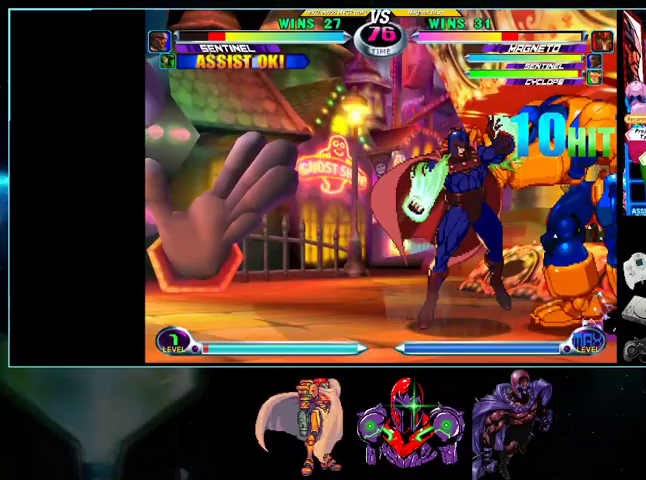
{"buttons": [], "events": []}
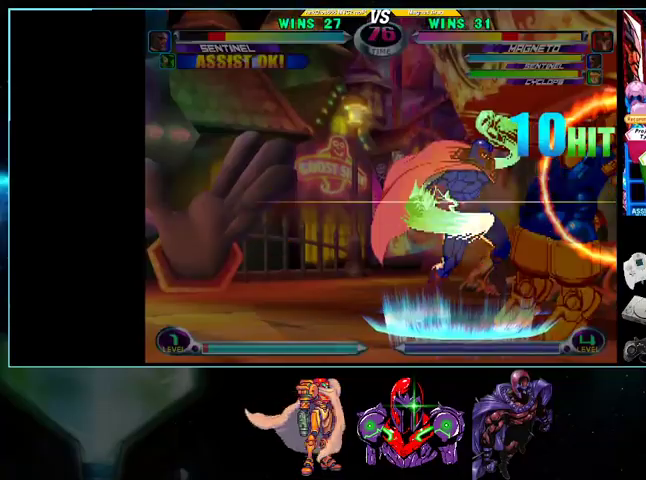
{"buttons": ["DPAD_LEFT"], "events": [[267, "DPAD_LEFT", "down"]]}
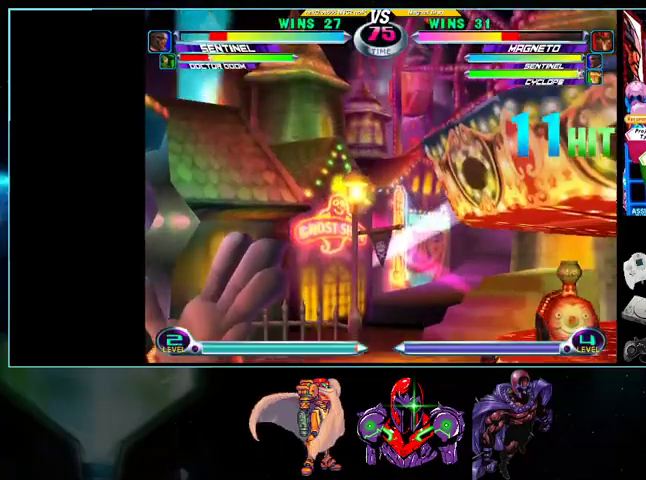
{"buttons": ["DPAD_RIGHT"], "events": [[267, "DPAD_LEFT", "up"], [433, "DPAD_RIGHT", "down"]]}
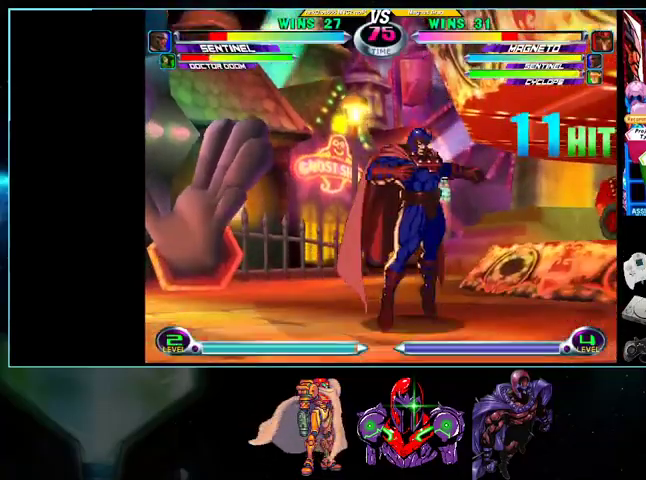
{"buttons": ["B", "DPAD_UP"], "events": [[33, "X", "down"], [33, "Y", "down"], [100, "DPAD_RIGHT", "up"], [100, "X", "up"], [100, "Y", "up"], [300, "DPAD_DOWN", "down"], [300, "DPAD_RIGHT", "down"], [367, "DPAD_RIGHT", "up"], [400, "DPAD_DOWN", "up"], [400, "DPAD_UP", "down"], [500, "B", "down"]]}
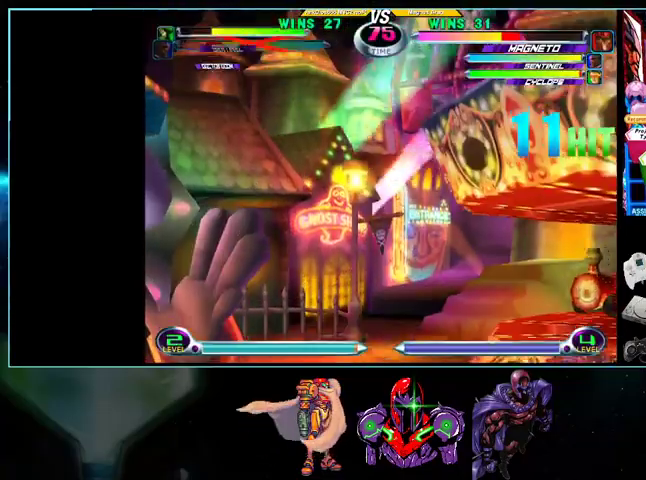
{"buttons": [], "events": [[33, "B", "up"], [33, "DPAD_UP", "up"], [100, "DPAD_RIGHT", "down"], [133, "DPAD_DOWN", "down"], [233, "X", "down"], [233, "Y", "down"], [267, "X", "up"], [267, "Y", "up"], [467, "A", "down"], [500, "A", "up"], [500, "DPAD_DOWN", "up"], [500, "DPAD_RIGHT", "up"]]}
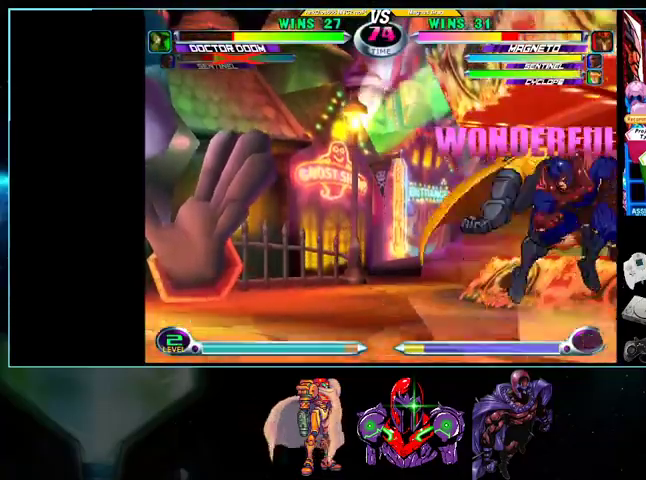
{"buttons": ["X", "Y", "DPAD_DOWN", "DPAD_LEFT"], "events": [[100, "A", "down"], [200, "A", "up"], [300, "DPAD_DOWN", "down"], [367, "DPAD_DOWN", "up"], [367, "DPAD_LEFT", "down"], [400, "DPAD_UP", "down"], [467, "DPAD_UP", "up"], [500, "DPAD_DOWN", "down"], [500, "X", "down"], [500, "Y", "down"]]}
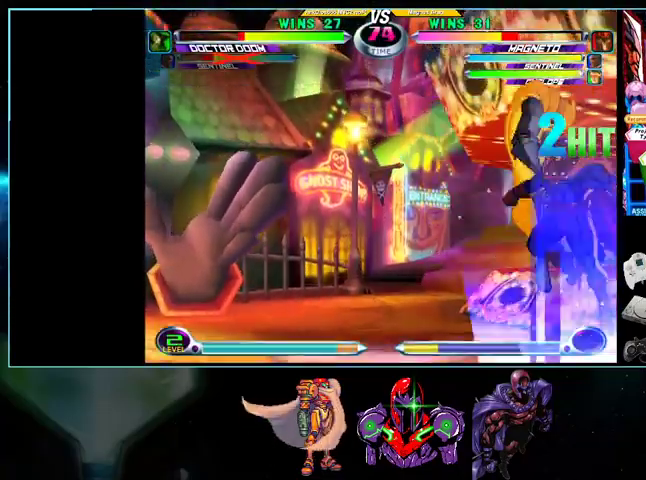
{"buttons": [], "events": [[33, "A", "down"], [33, "X", "up"], [33, "Y", "up"], [100, "A", "up"], [267, "X", "down"], [300, "DPAD_DOWN", "up"], [333, "DPAD_LEFT", "up"], [333, "X", "up"], [433, "DPAD_LEFT", "down"], [433, "DPAD_UP", "down"], [500, "DPAD_LEFT", "up"], [500, "DPAD_UP", "up"]]}
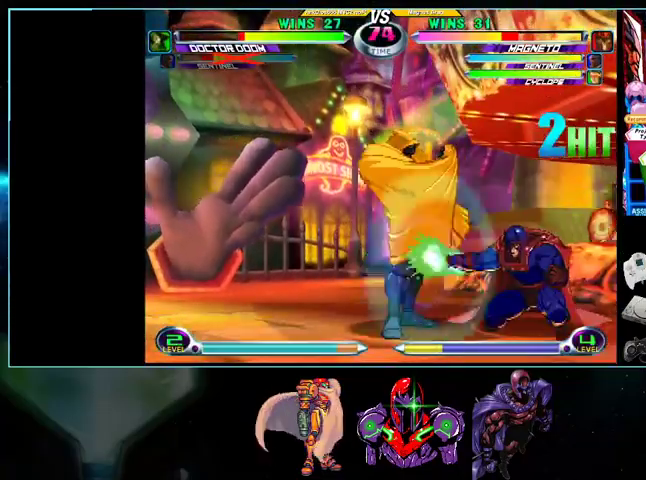
{"buttons": [], "events": [[33, "DPAD_LEFT", "down"], [167, "DPAD_DOWN", "down"], [200, "A", "down"], [200, "R1", "down"], [267, "A", "up"], [267, "R1", "up"], [333, "A", "down"], [333, "R1", "down"], [400, "A", "up"], [400, "R1", "up"], [500, "DPAD_DOWN", "up"], [500, "DPAD_LEFT", "up"]]}
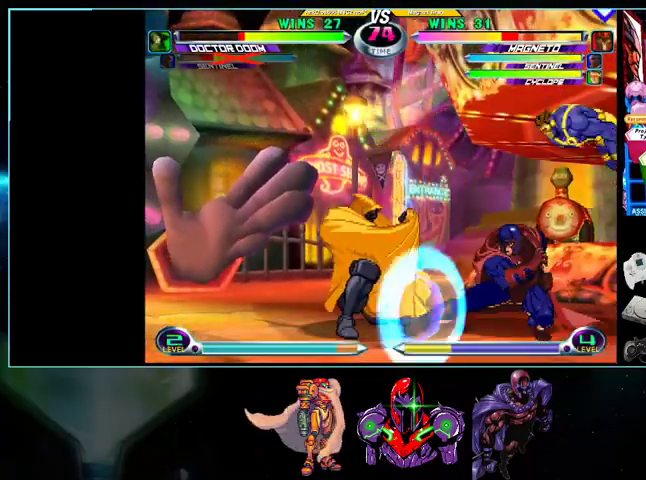
{"buttons": ["DPAD_LEFT"], "events": [[267, "DPAD_LEFT", "down"], [300, "DPAD_LEFT", "up"], [367, "DPAD_LEFT", "down"]]}
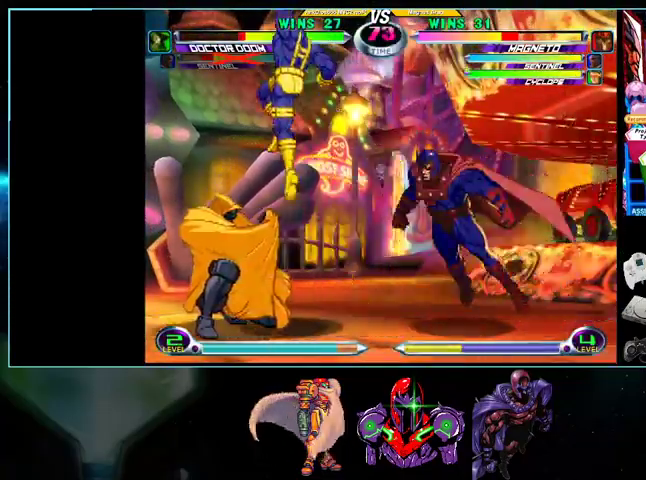
{"buttons": [], "events": [[100, "DPAD_DOWN", "down"], [133, "A", "down"], [233, "A", "up"], [367, "DPAD_LEFT", "up"], [400, "DPAD_DOWN", "up"]]}
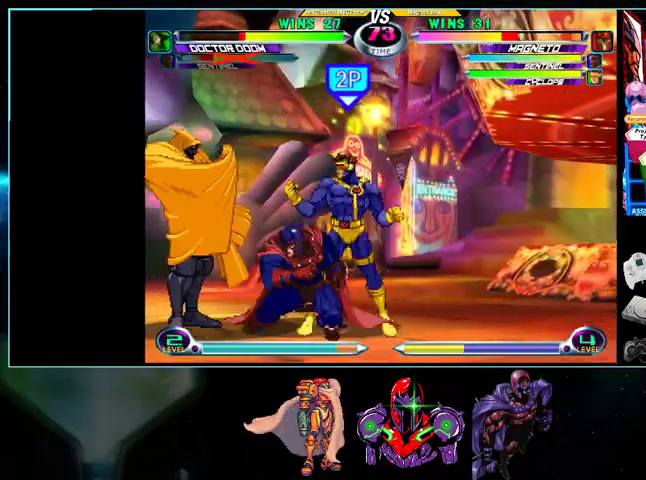
{"buttons": ["X", "DPAD_DOWN", "DPAD_LEFT"], "events": [[33, "DPAD_DOWN", "down"], [100, "DPAD_DOWN", "up"], [100, "DPAD_LEFT", "down"], [100, "DPAD_UP", "down"], [200, "A", "down"], [267, "A", "up"], [367, "DPAD_UP", "up"], [433, "DPAD_DOWN", "down"], [500, "X", "down"]]}
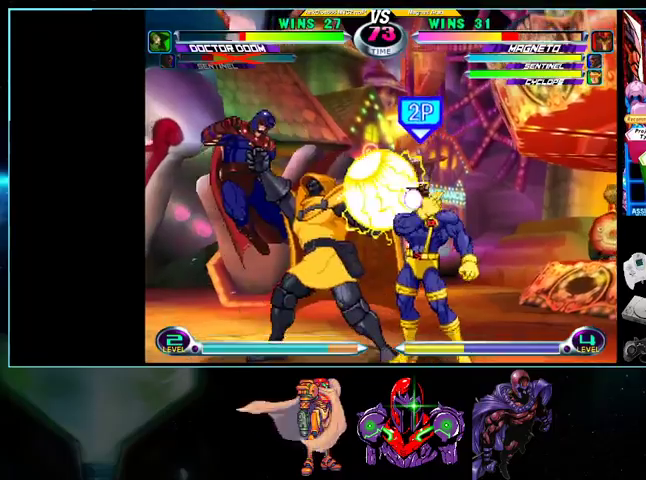
{"buttons": ["DPAD_LEFT"], "events": [[33, "DPAD_DOWN", "up"], [33, "X", "up"], [100, "X", "down"], [100, "Y", "down"], [133, "DPAD_LEFT", "up"], [133, "DPAD_RIGHT", "down"], [133, "X", "up"], [167, "Y", "up"], [200, "DPAD_RIGHT", "up"], [233, "DPAD_LEFT", "down"], [233, "X", "down"], [233, "Y", "down"], [333, "X", "up"], [333, "Y", "up"]]}
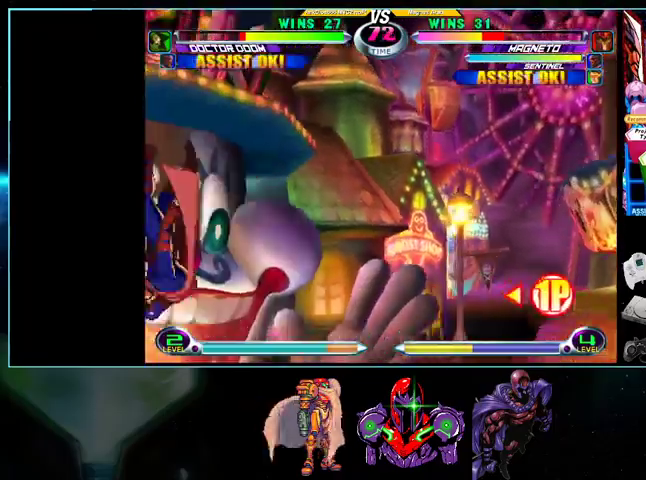
{"buttons": ["DPAD_LEFT"], "events": [[133, "DPAD_LEFT", "up"], [133, "DPAD_RIGHT", "down"], [167, "X", "down"], [167, "Y", "down"], [200, "DPAD_RIGHT", "up"], [233, "DPAD_LEFT", "down"], [233, "X", "up"], [233, "Y", "up"], [267, "DPAD_LEFT", "up"], [300, "DPAD_RIGHT", "down"], [333, "DPAD_RIGHT", "up"], [333, "X", "down"], [333, "Y", "down"], [367, "DPAD_LEFT", "down"], [367, "X", "up"], [367, "Y", "up"], [400, "X", "down"], [400, "Y", "down"], [500, "X", "up"], [500, "Y", "up"]]}
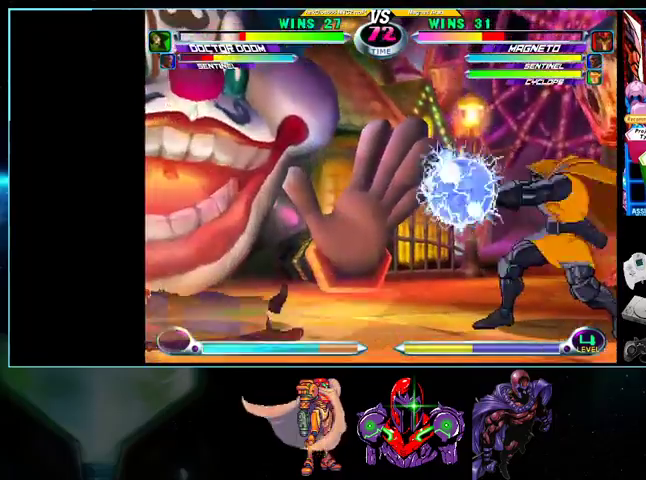
{"buttons": ["DPAD_UP", "DPAD_RIGHT"], "events": [[400, "DPAD_DOWN", "down"], [400, "DPAD_LEFT", "up"], [433, "DPAD_DOWN", "up"], [433, "DPAD_RIGHT", "down"], [500, "DPAD_UP", "down"]]}